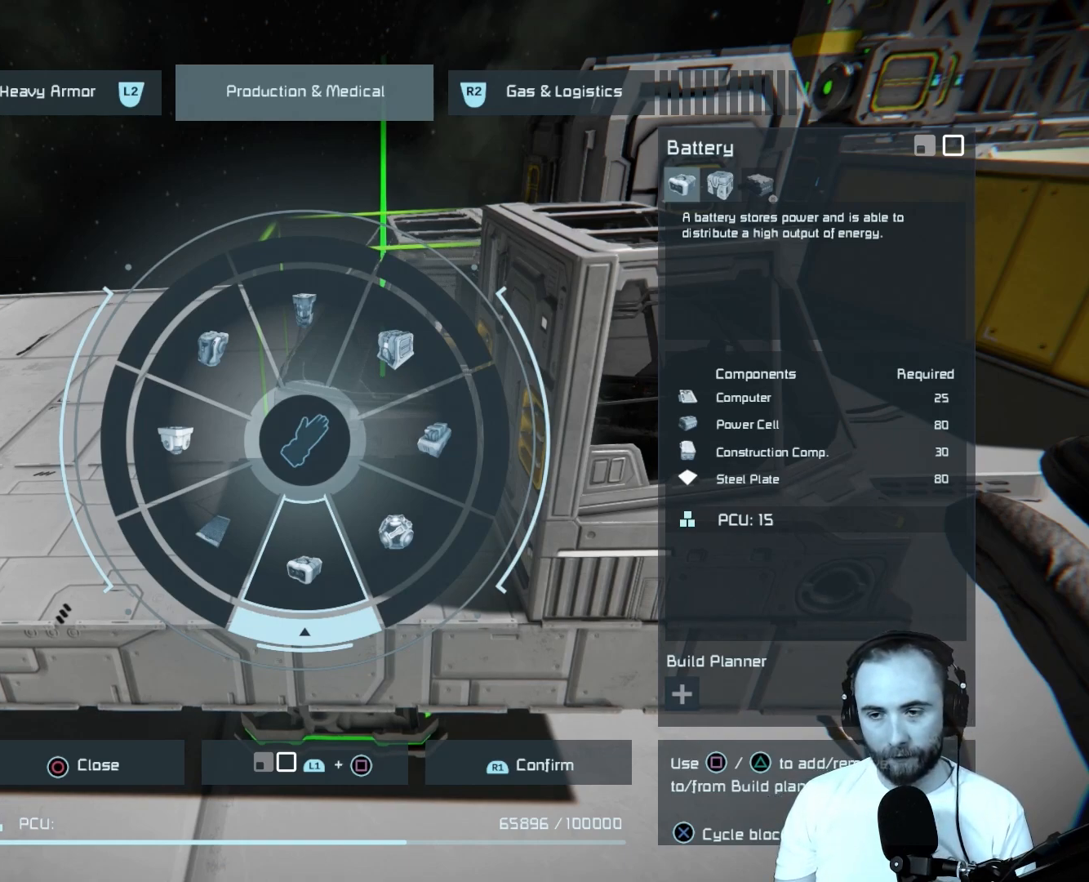
Gameplay with a controller (PlayStation layout); each line is a JSON object with the inputs held at the frame after it. "events" lists button and stick changes between this image and that frame as [ms after this image, input, new state], when the widget could be followed in between.
{"buttons": [], "left_stick": "center", "right_stick": "down", "events": []}
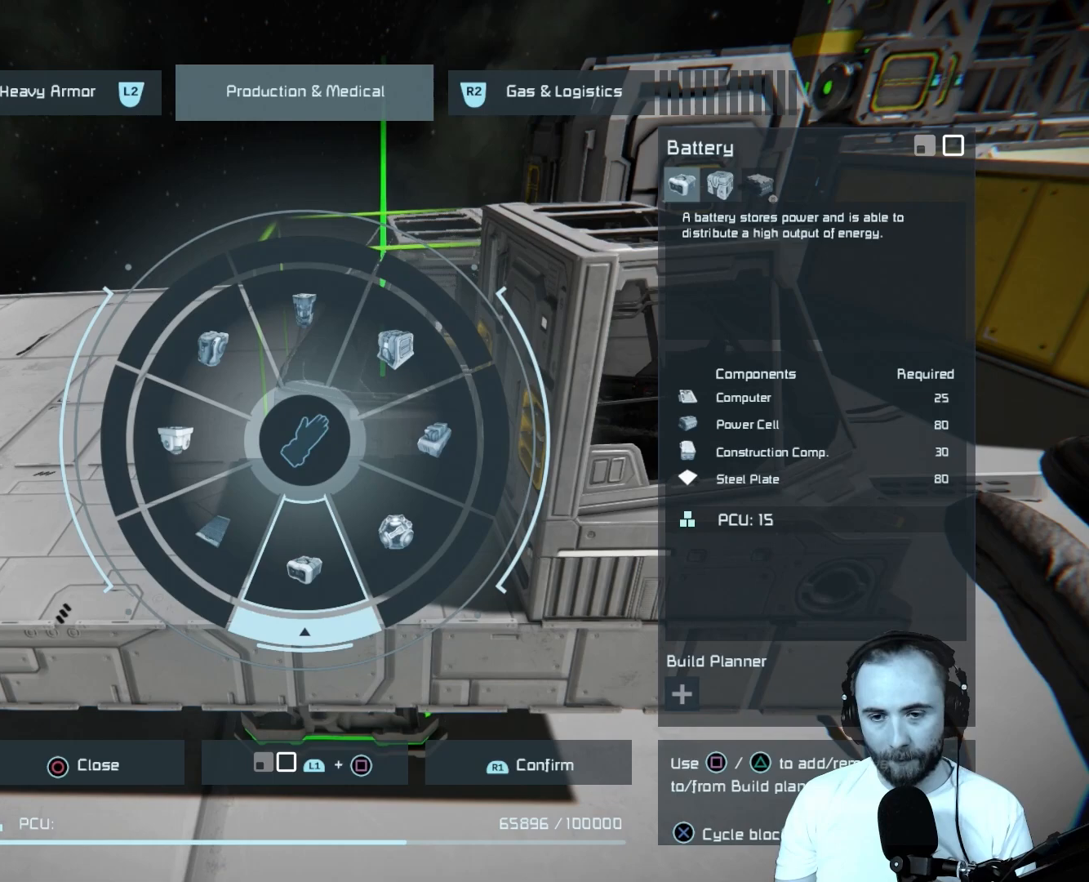
{"buttons": [], "left_stick": "center", "right_stick": "center", "events": [[17, "R1", "down"], [150, "R1", "up"], [417, "right_stick", "center"]]}
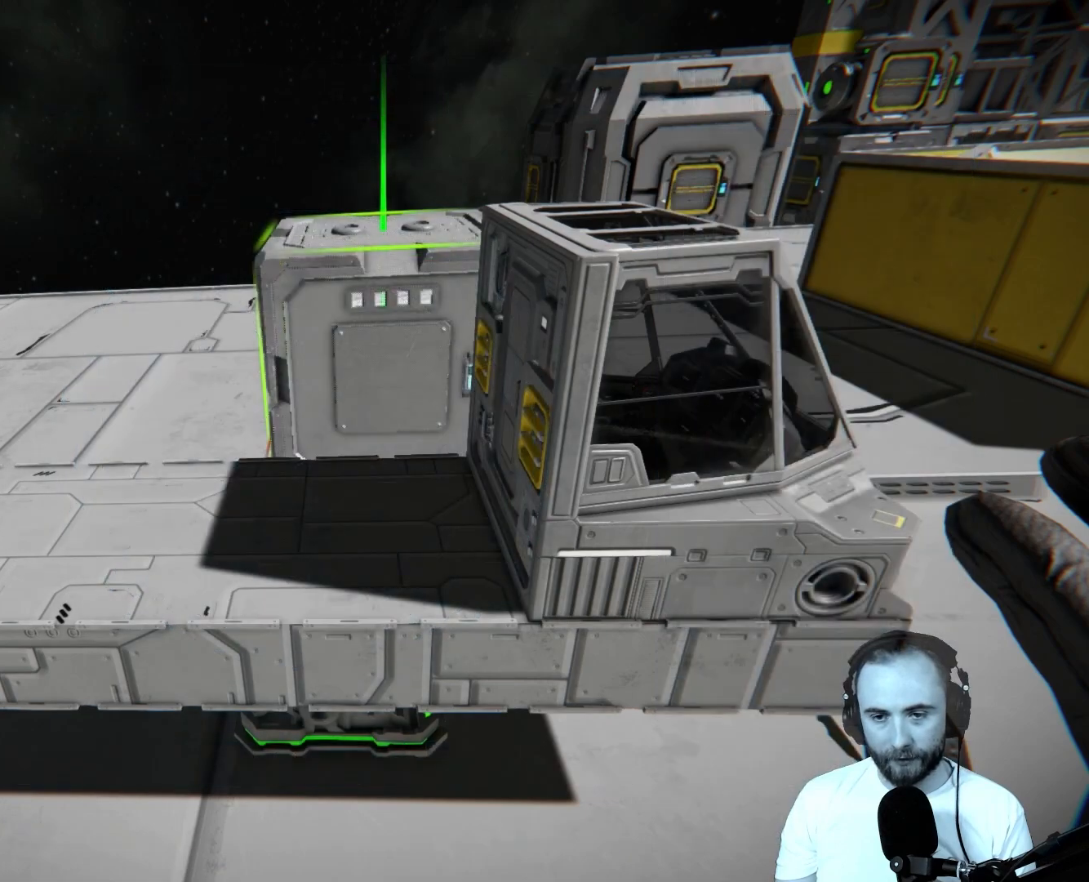
{"buttons": [], "left_stick": "center", "right_stick": "center", "events": [[167, "right_stick", "down"], [400, "right_stick", "center"]]}
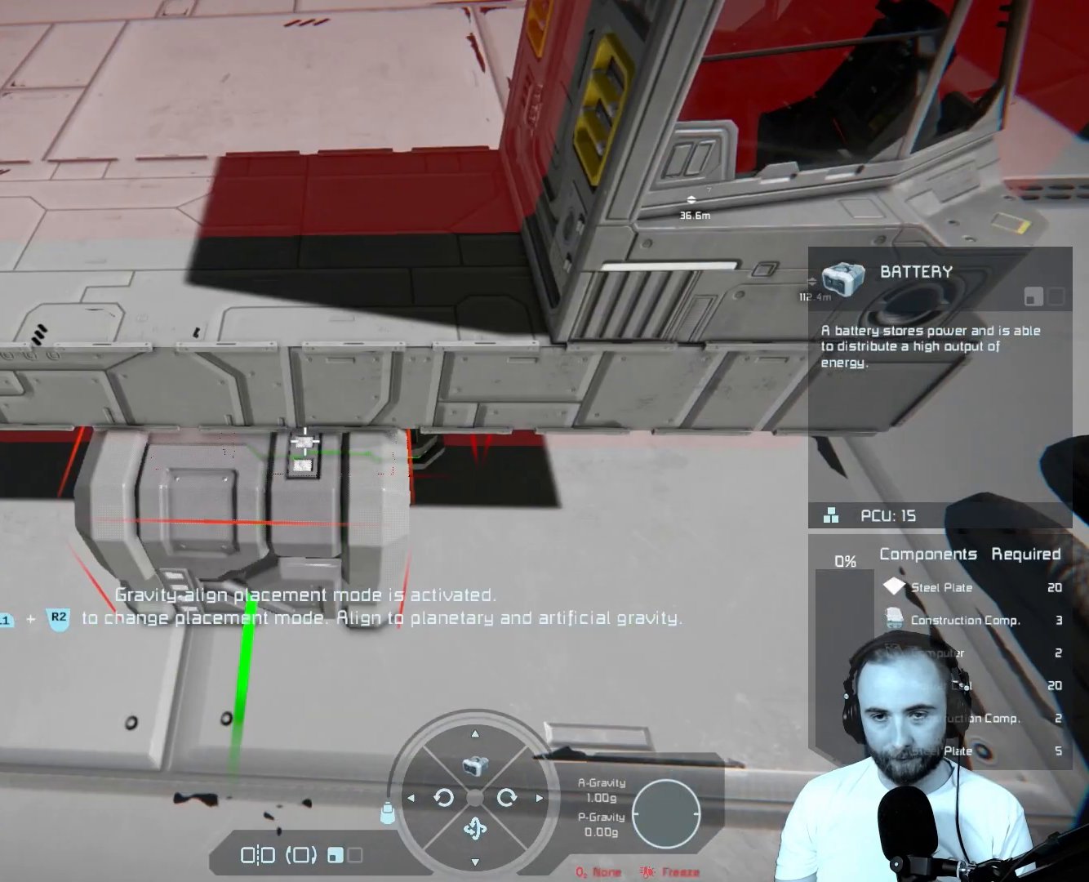
{"buttons": [], "left_stick": "center", "right_stick": "center", "events": [[200, "right_stick", "up"], [383, "right_stick", "center"]]}
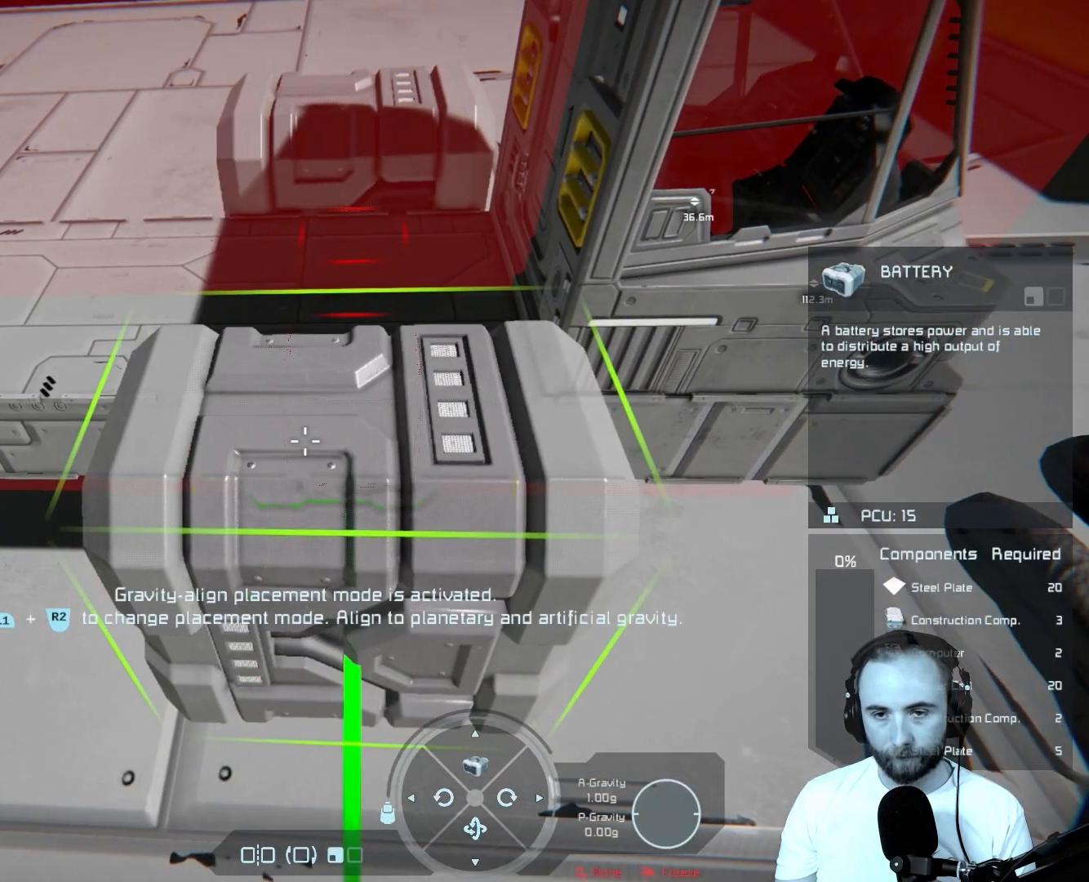
{"buttons": [], "left_stick": "center", "right_stick": "up", "events": [[317, "right_stick", "up"]]}
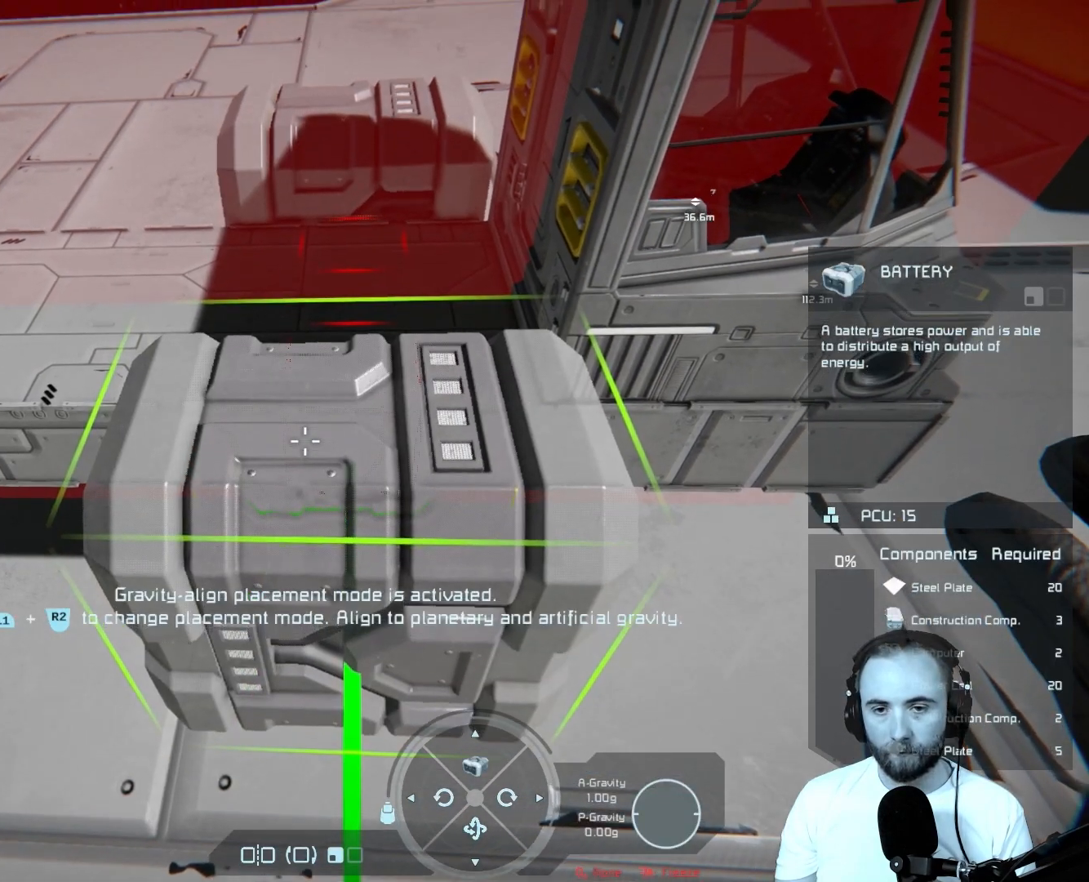
{"buttons": [], "left_stick": "center", "right_stick": "up-right", "events": [[317, "right_stick", "up-right"]]}
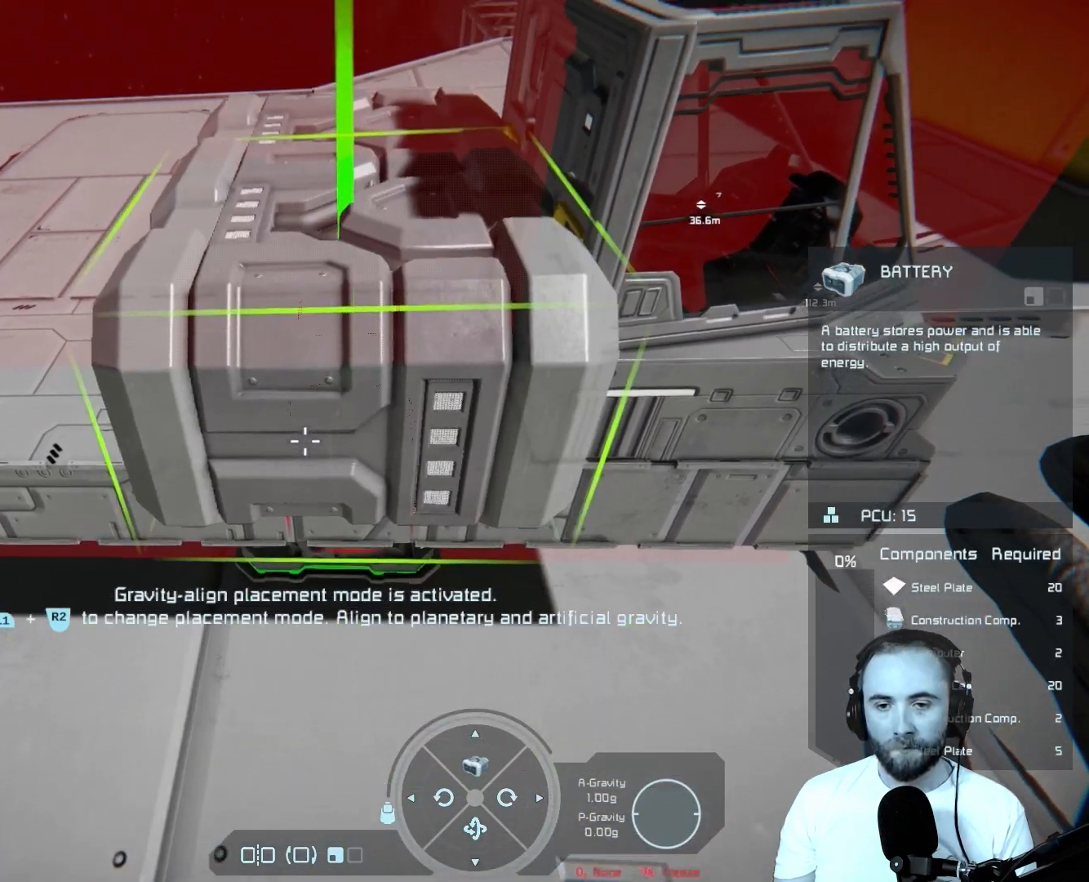
{"buttons": [], "left_stick": "center", "right_stick": "up-right", "events": []}
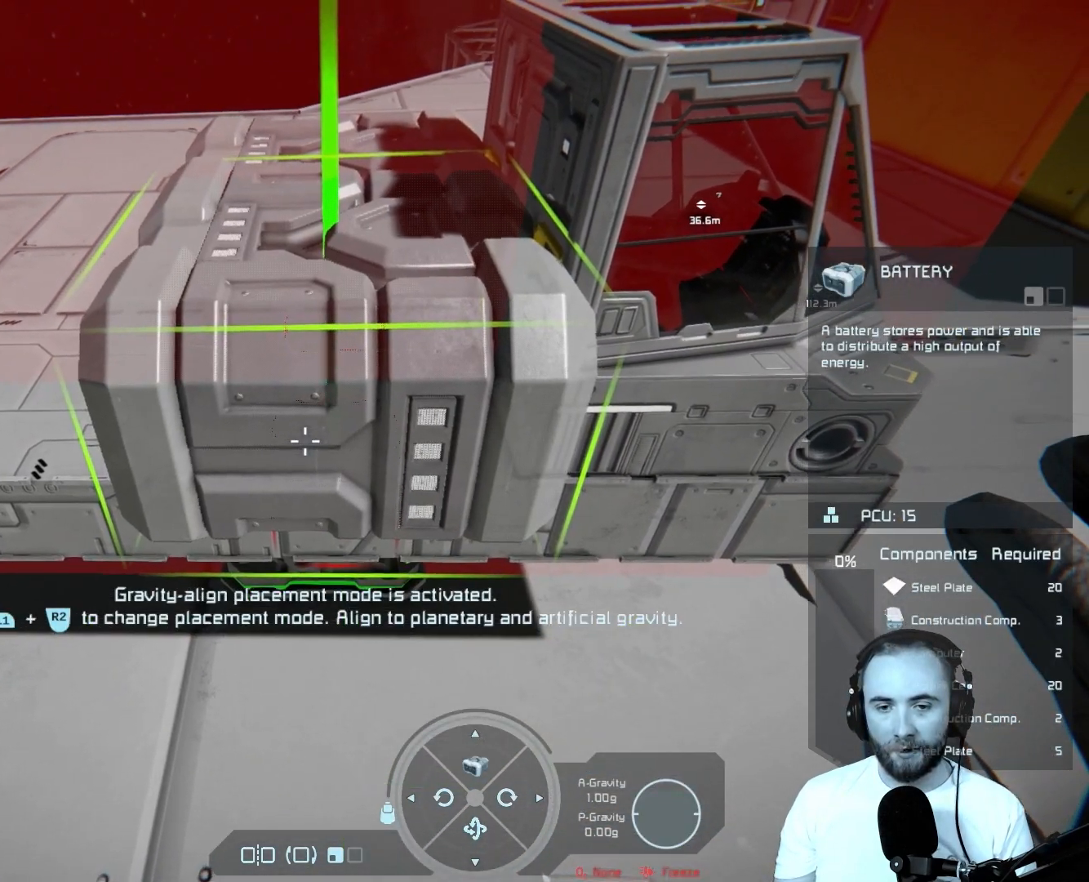
{"buttons": [], "left_stick": "center", "right_stick": "up-right", "events": []}
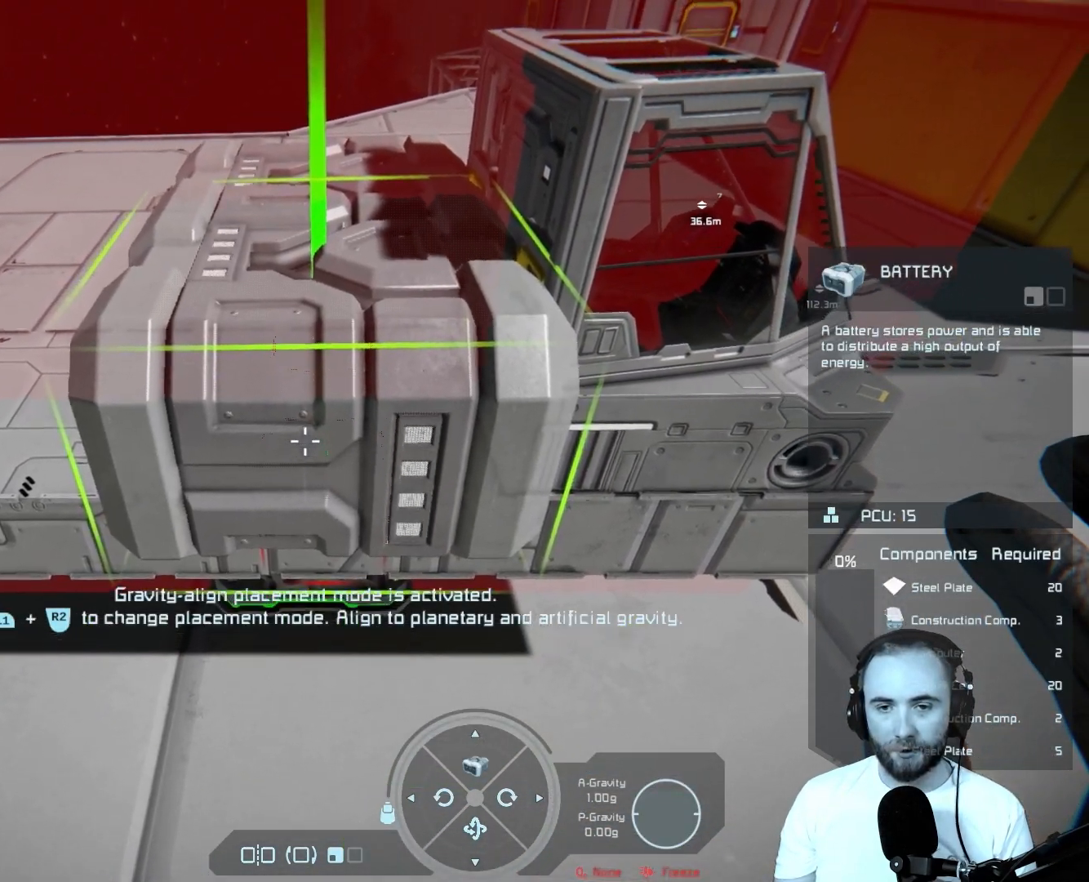
{"buttons": [], "left_stick": "center", "right_stick": "up-right", "events": []}
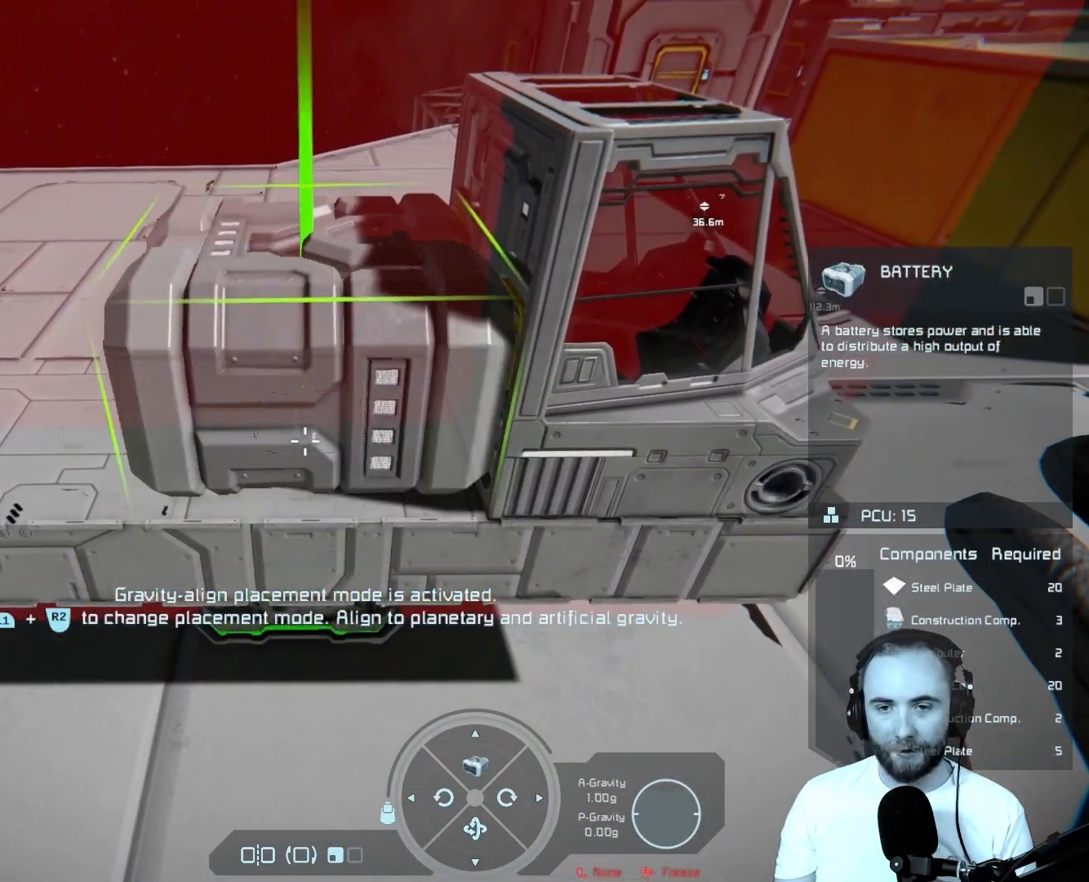
{"buttons": [], "left_stick": "center", "right_stick": "center", "events": [[150, "right_stick", "center"]]}
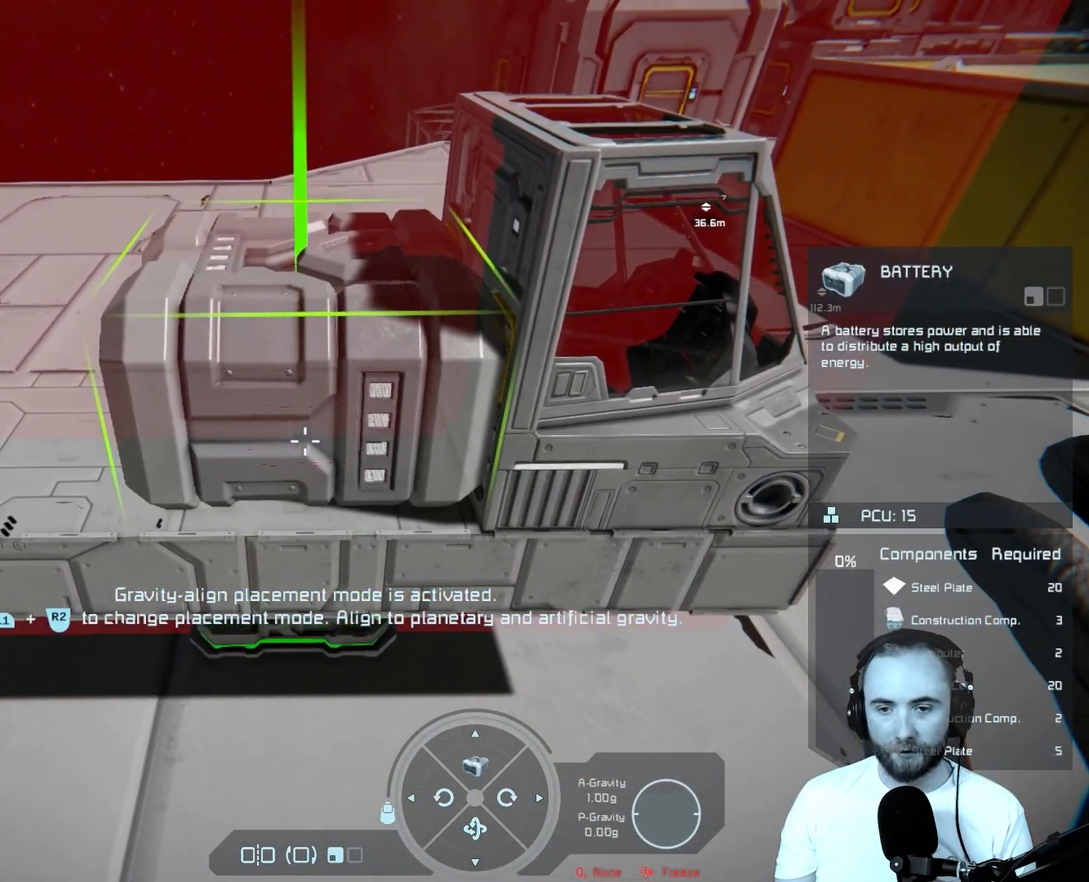
{"buttons": [], "left_stick": "center", "right_stick": "center", "events": []}
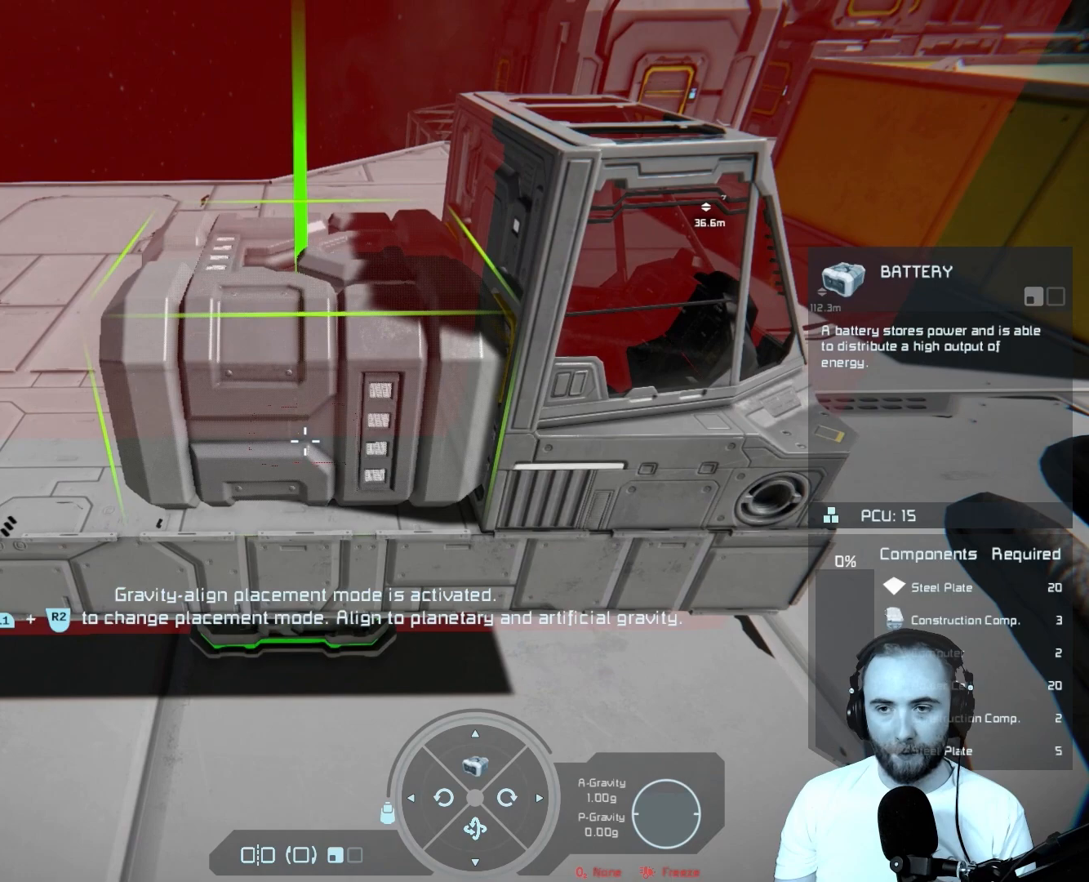
{"buttons": [], "left_stick": "center", "right_stick": "center", "events": []}
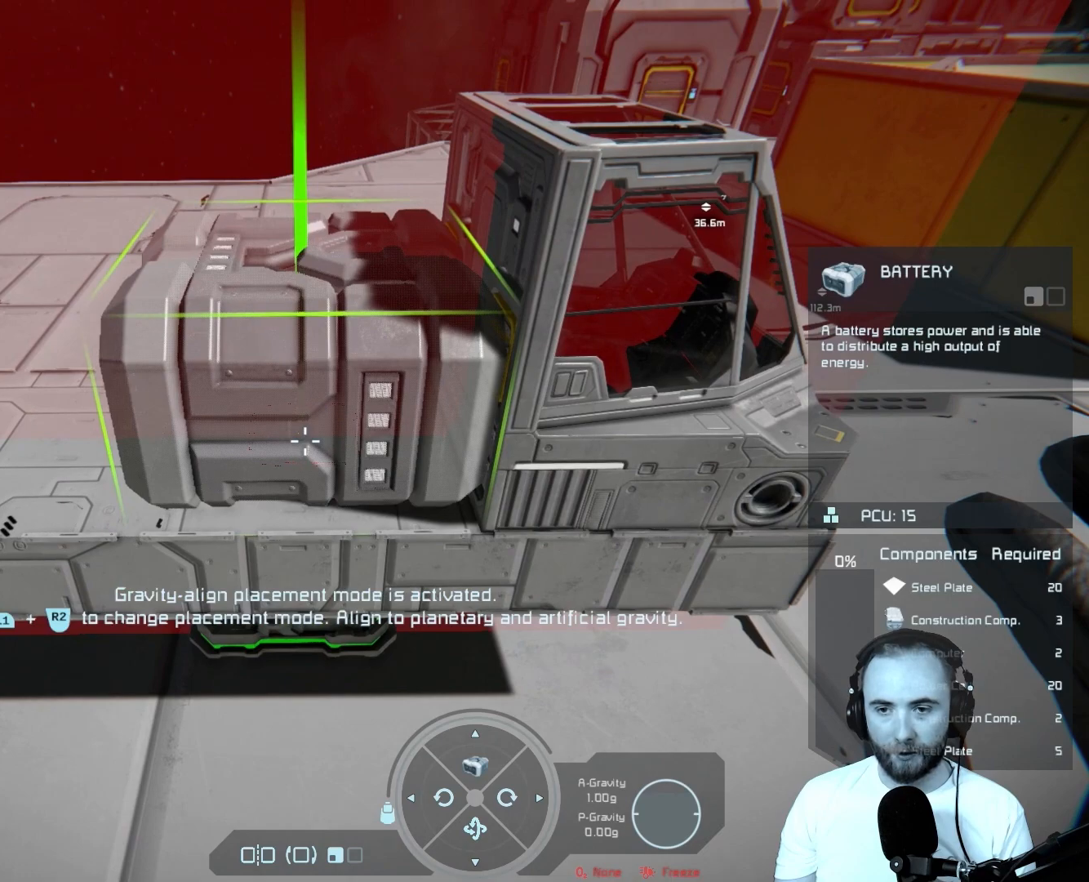
{"buttons": [], "left_stick": "center", "right_stick": "center", "events": [[33, "R2", "down"], [167, "R2", "up"]]}
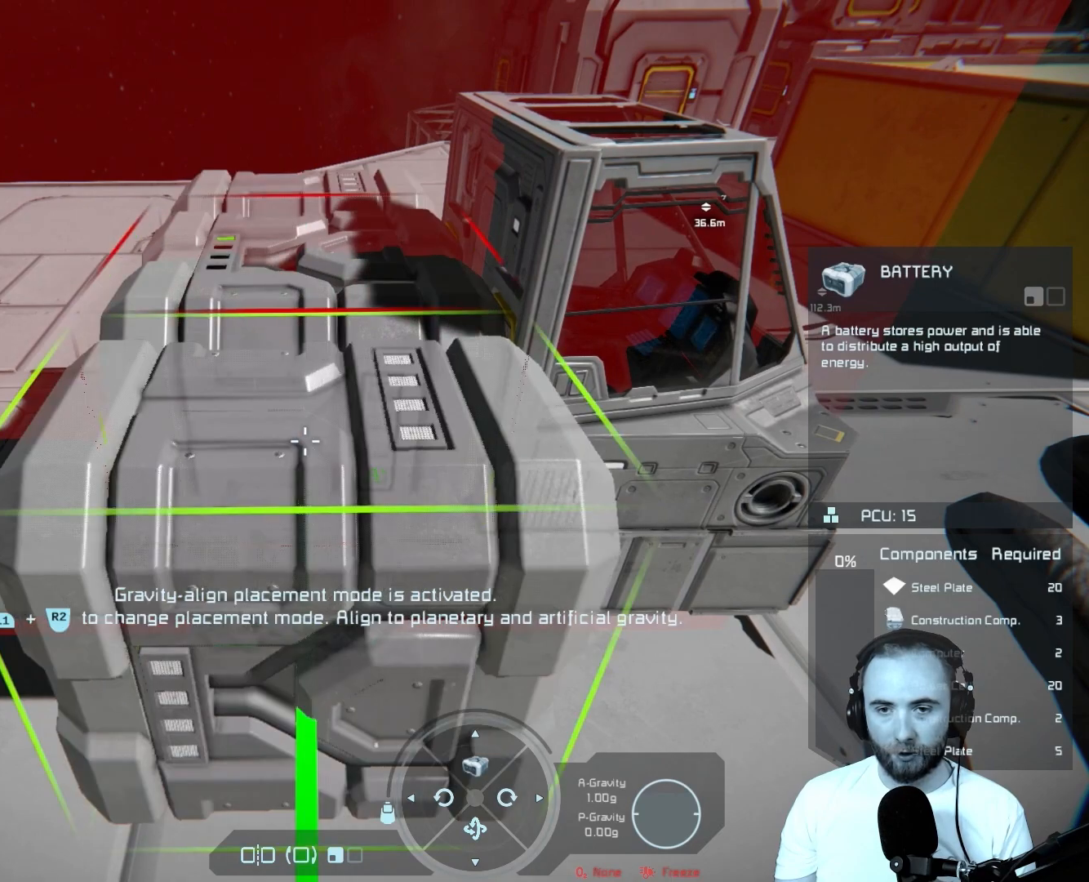
{"buttons": [], "left_stick": "down-left", "right_stick": "right", "events": [[233, "left_stick", "down-left"], [383, "right_stick", "right"]]}
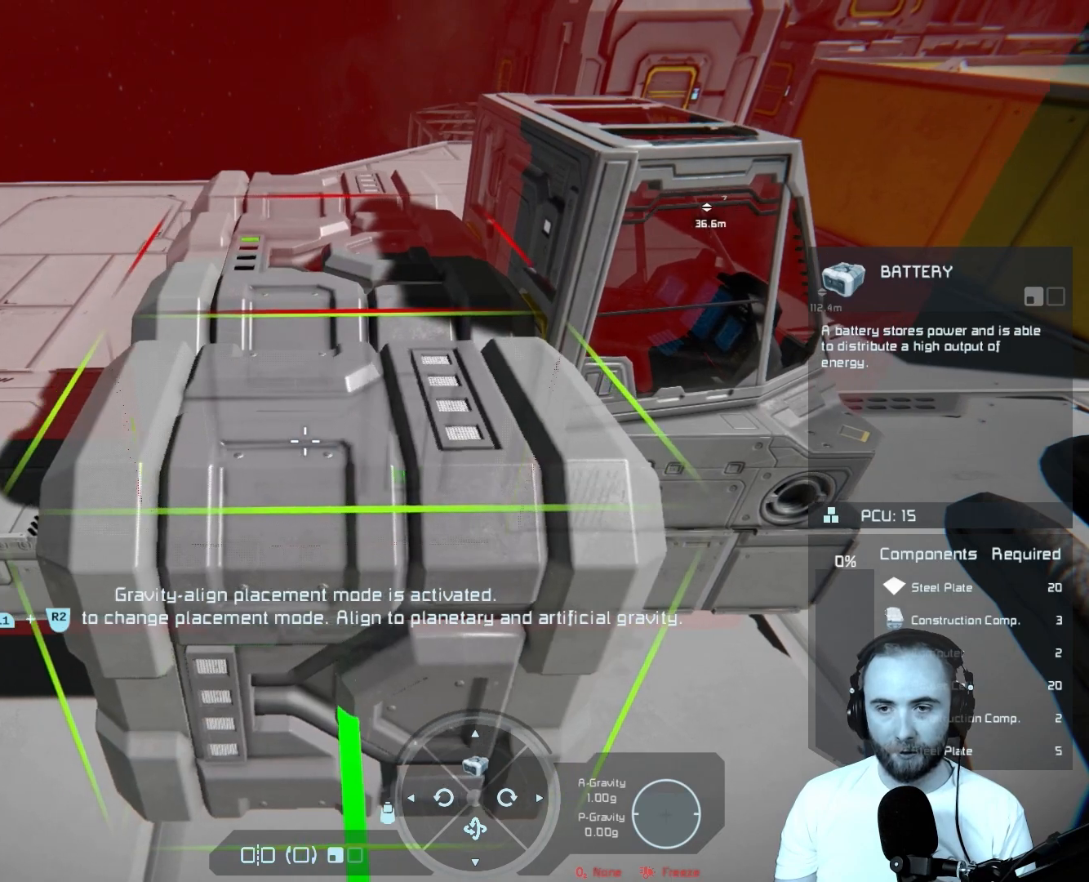
{"buttons": [], "left_stick": "center", "right_stick": "right", "events": [[133, "left_stick", "center"], [167, "right_stick", "center"], [283, "right_stick", "right"]]}
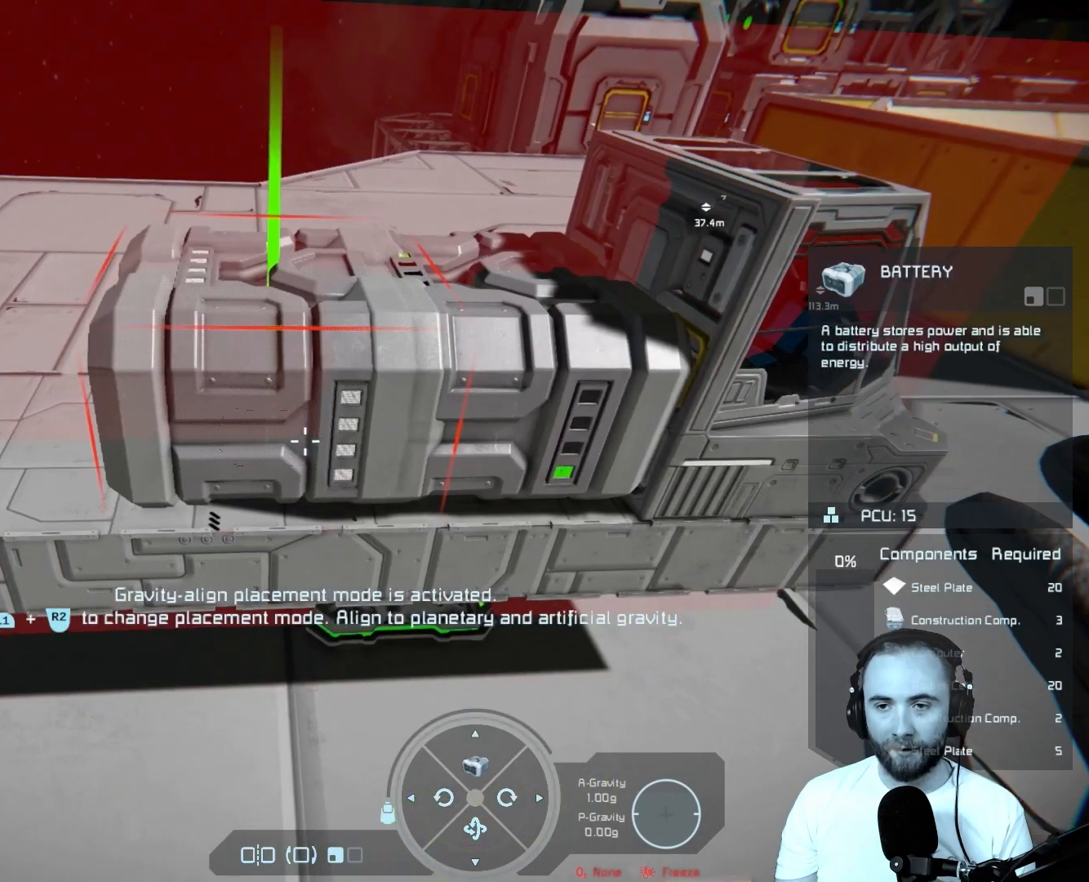
{"buttons": ["L1"], "left_stick": "center", "right_stick": "center", "events": [[83, "L1", "down"], [100, "right_stick", "center"], [250, "right_stick", "right"], [483, "right_stick", "center"]]}
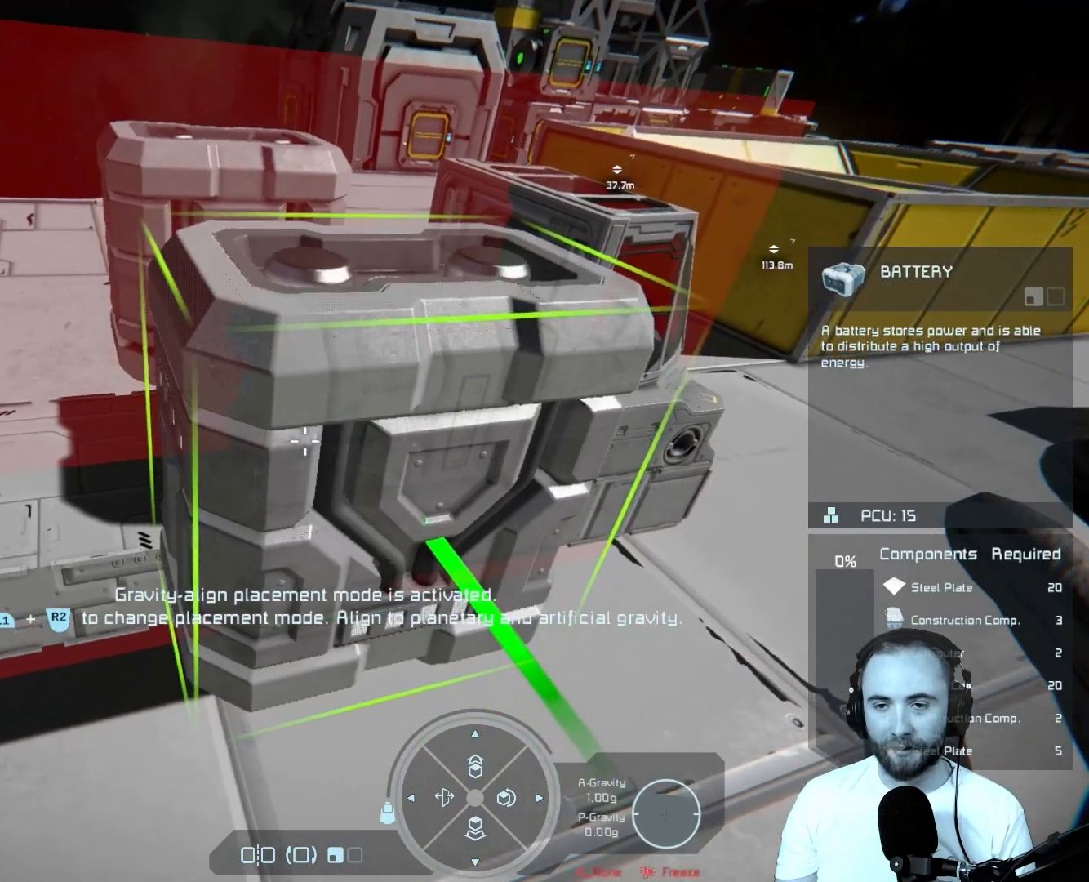
{"buttons": ["L1"], "left_stick": "center", "right_stick": "right", "events": [[167, "L1", "up"], [300, "L1", "down"], [333, "right_stick", "right"]]}
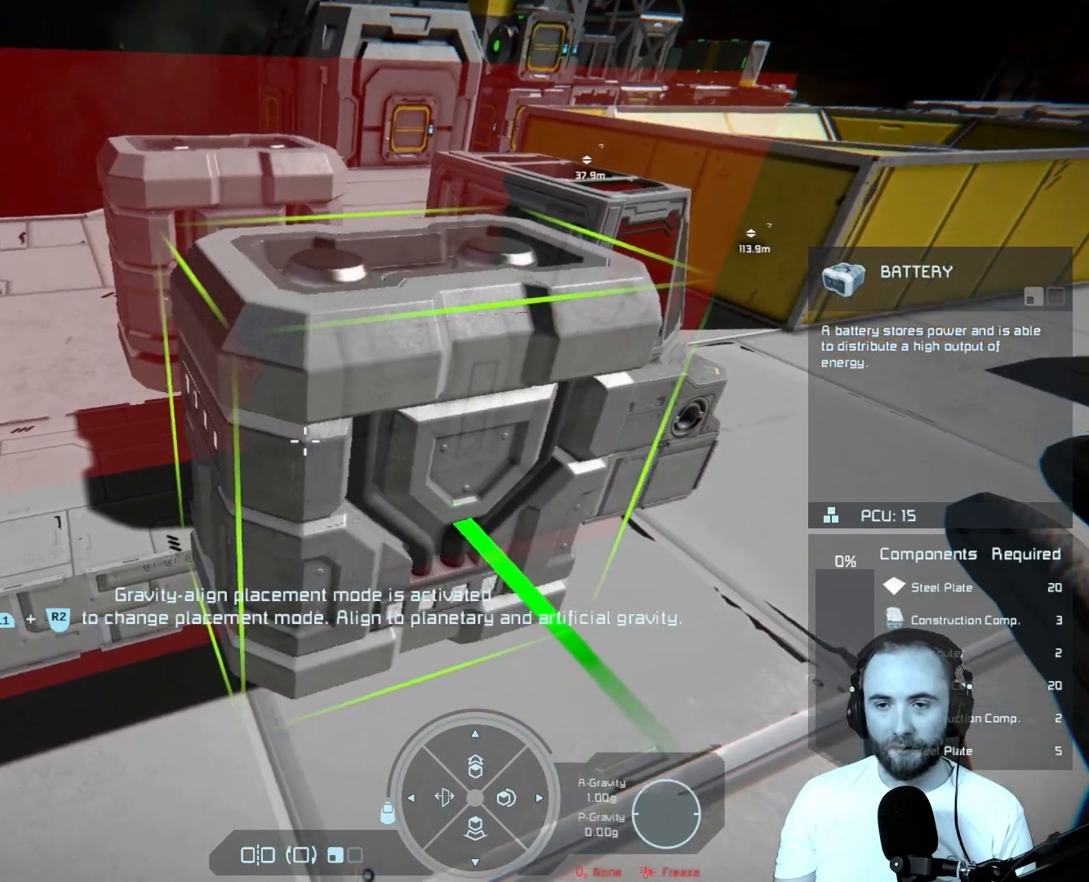
{"buttons": [], "left_stick": "down-left", "right_stick": "center", "events": [[100, "right_stick", "center"], [300, "L1", "up"], [450, "left_stick", "down-left"]]}
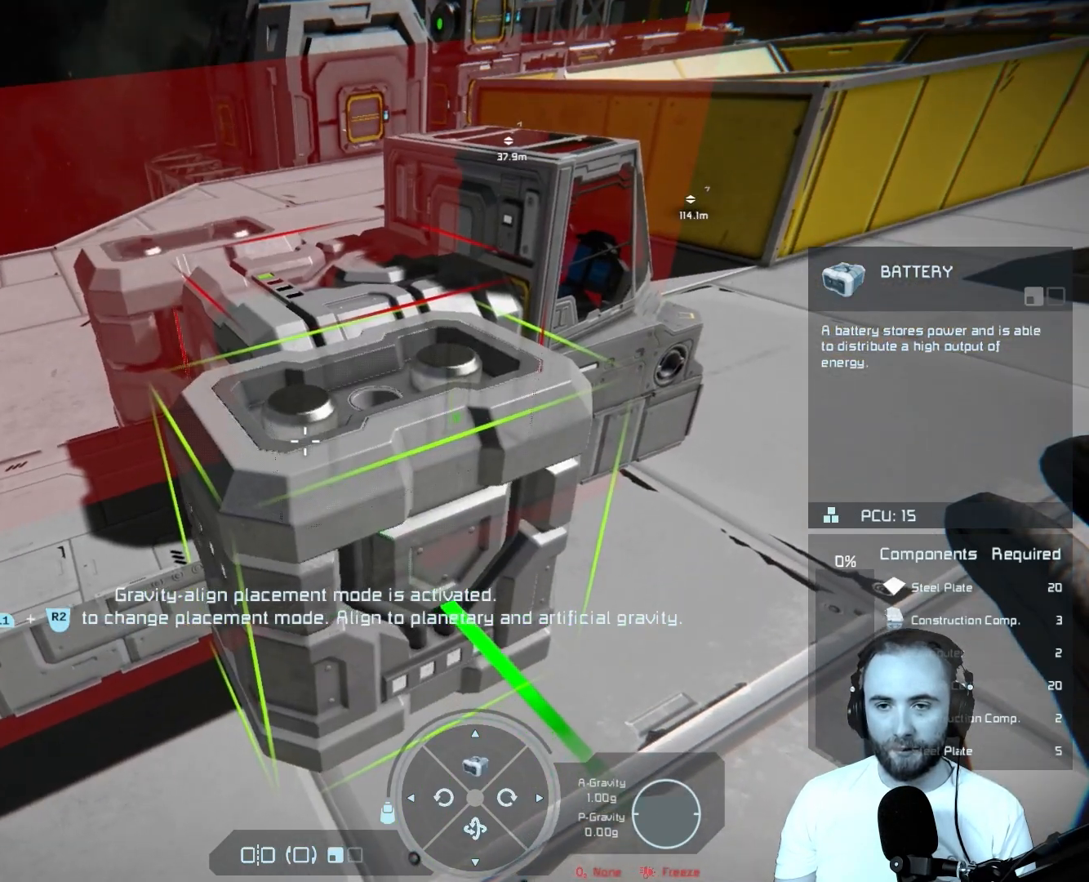
{"buttons": [], "left_stick": "center", "right_stick": "center", "events": [[33, "right_stick", "right"], [183, "left_stick", "center"], [183, "right_stick", "center"]]}
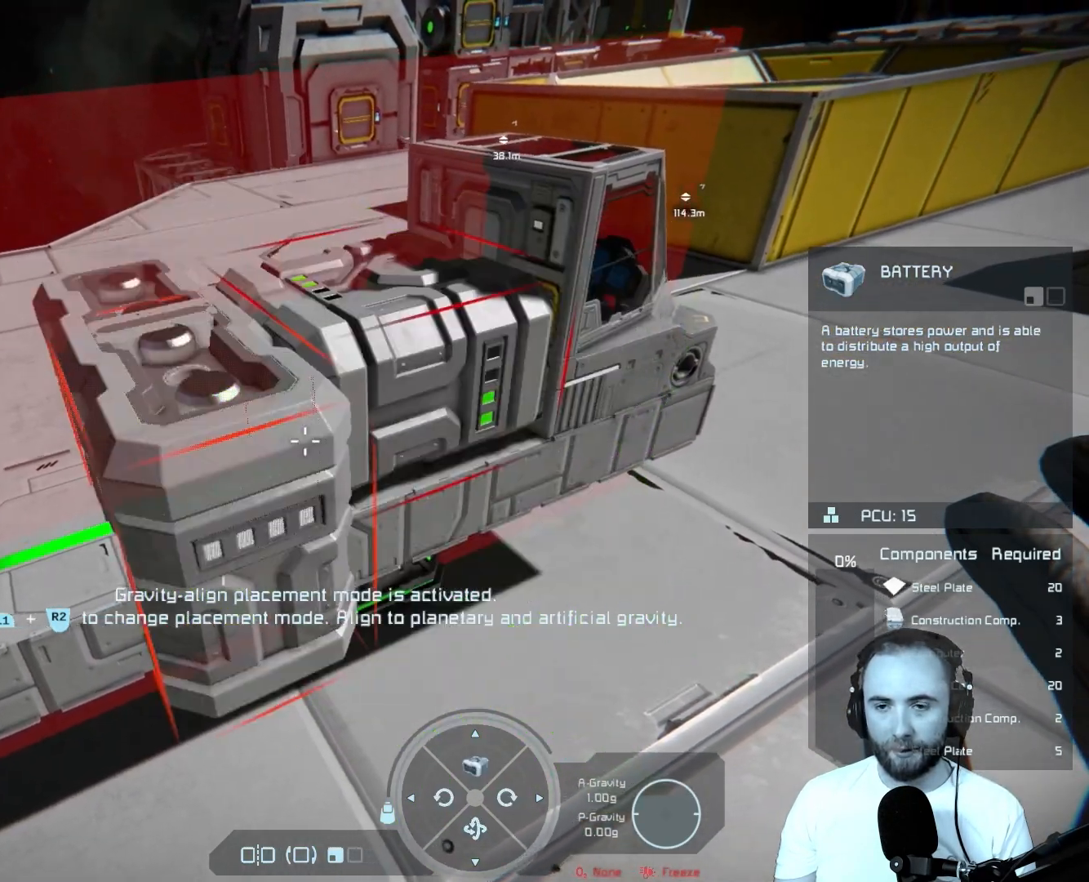
{"buttons": [], "left_stick": "center", "right_stick": "center", "events": [[117, "left_stick", "down"], [283, "left_stick", "center"]]}
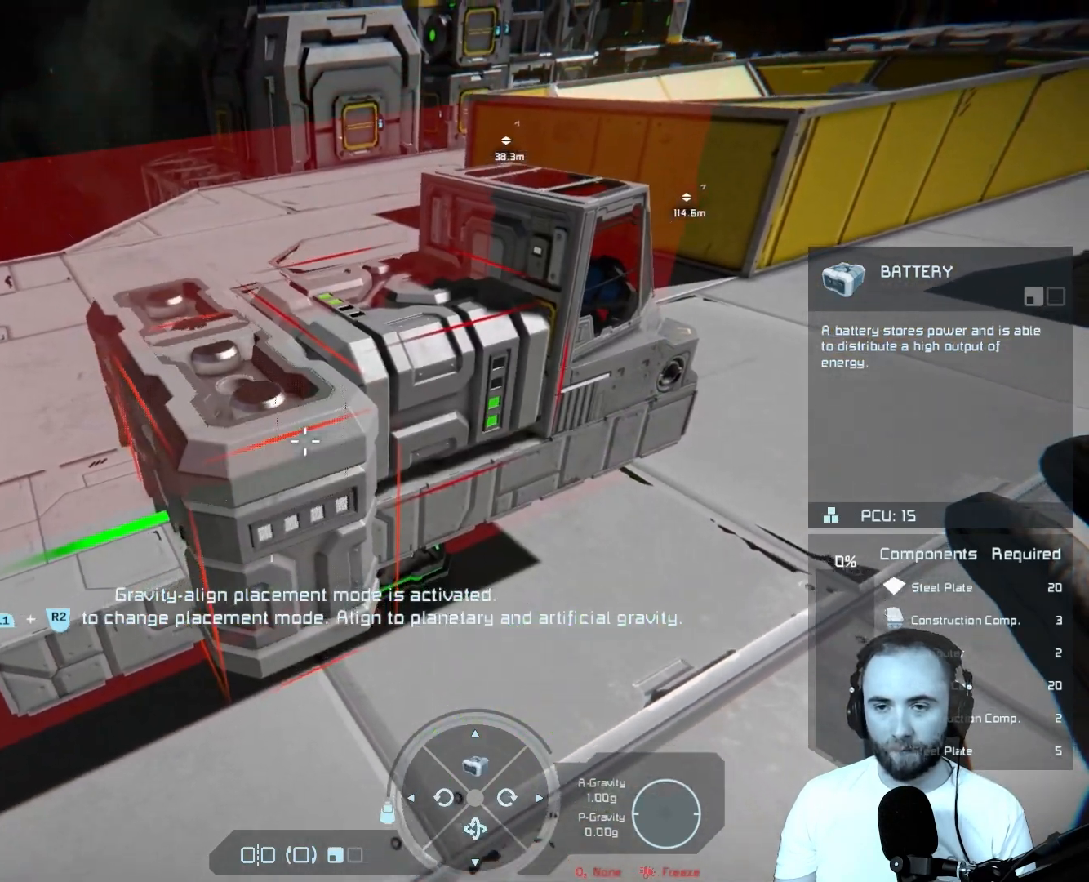
{"buttons": [], "left_stick": "center", "right_stick": "center", "events": []}
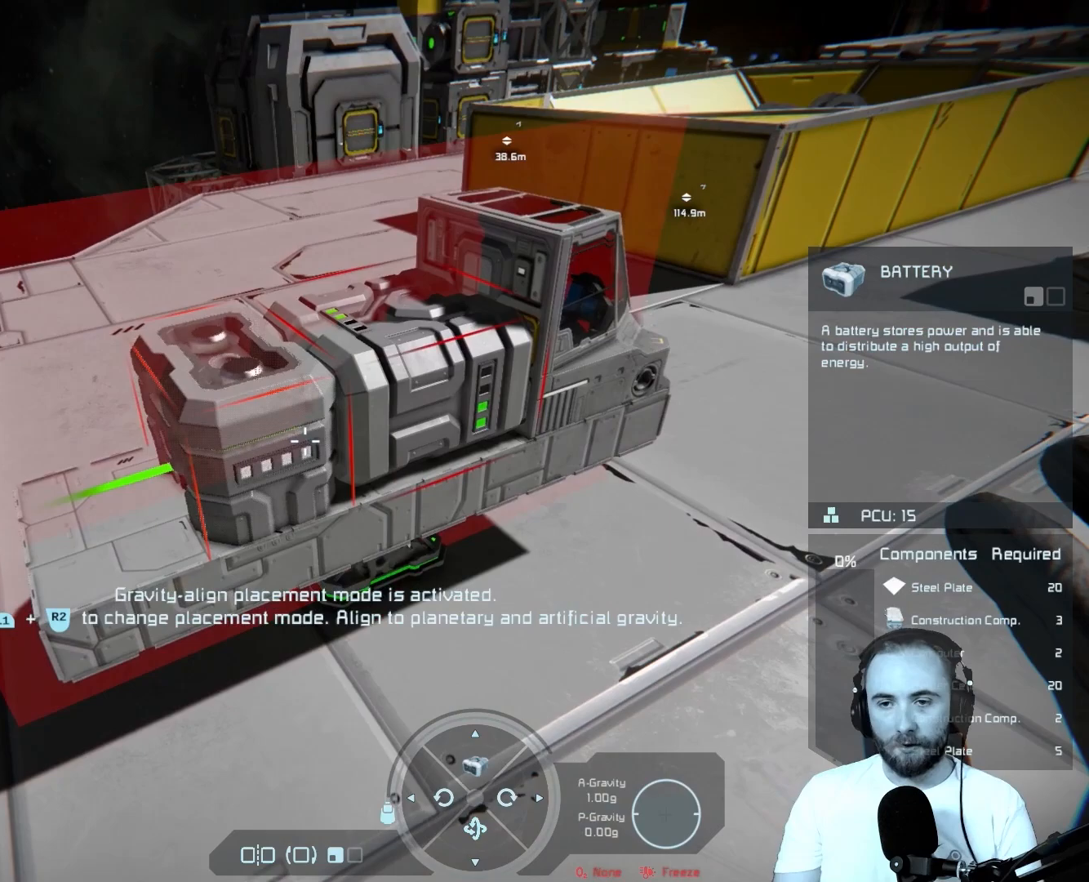
{"buttons": [], "left_stick": "center", "right_stick": "center", "events": []}
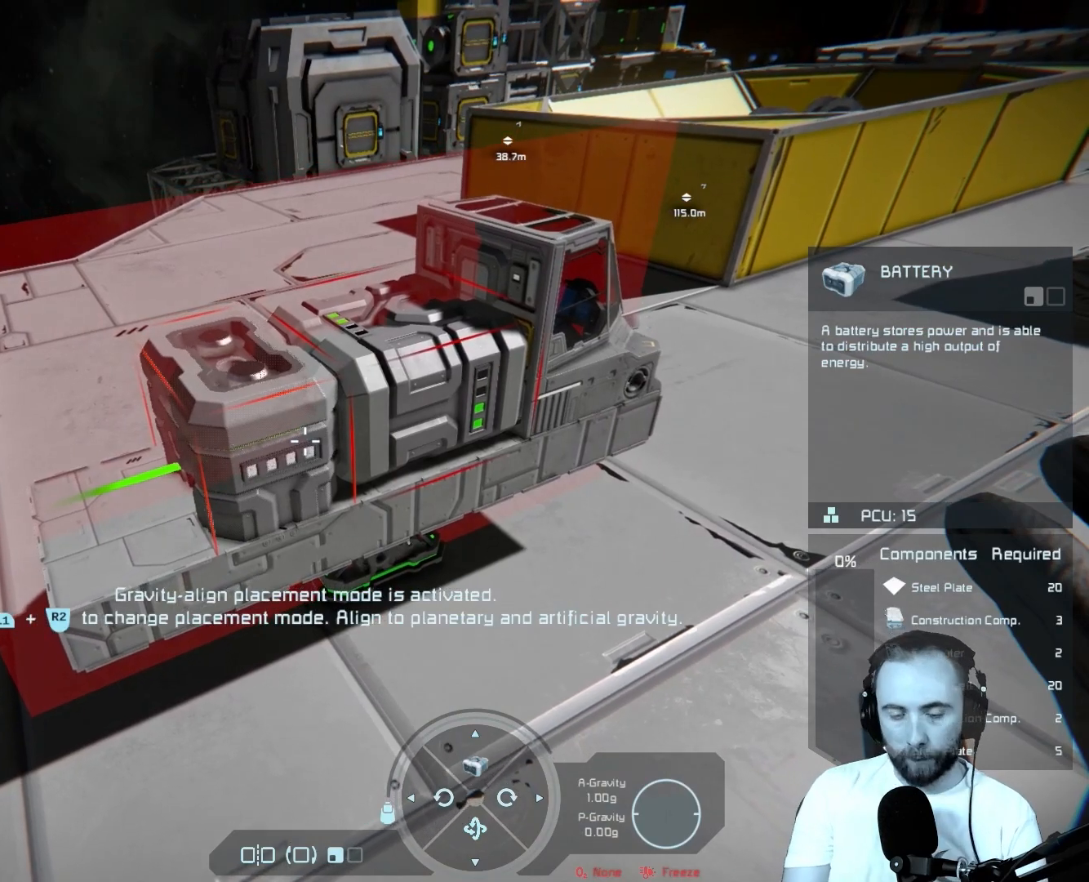
{"buttons": [], "left_stick": "center", "right_stick": "center", "events": [[33, "left_stick", "up"], [183, "left_stick", "center"]]}
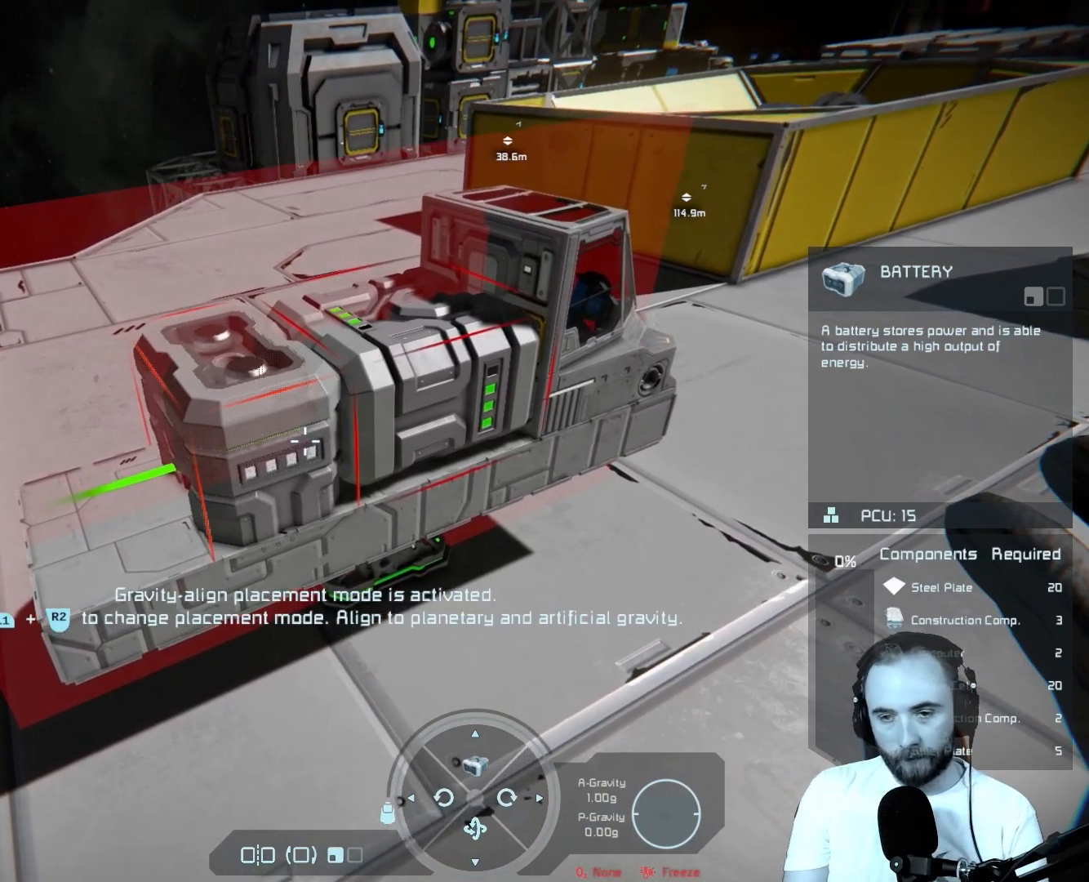
{"buttons": [], "left_stick": "center", "right_stick": "center", "events": []}
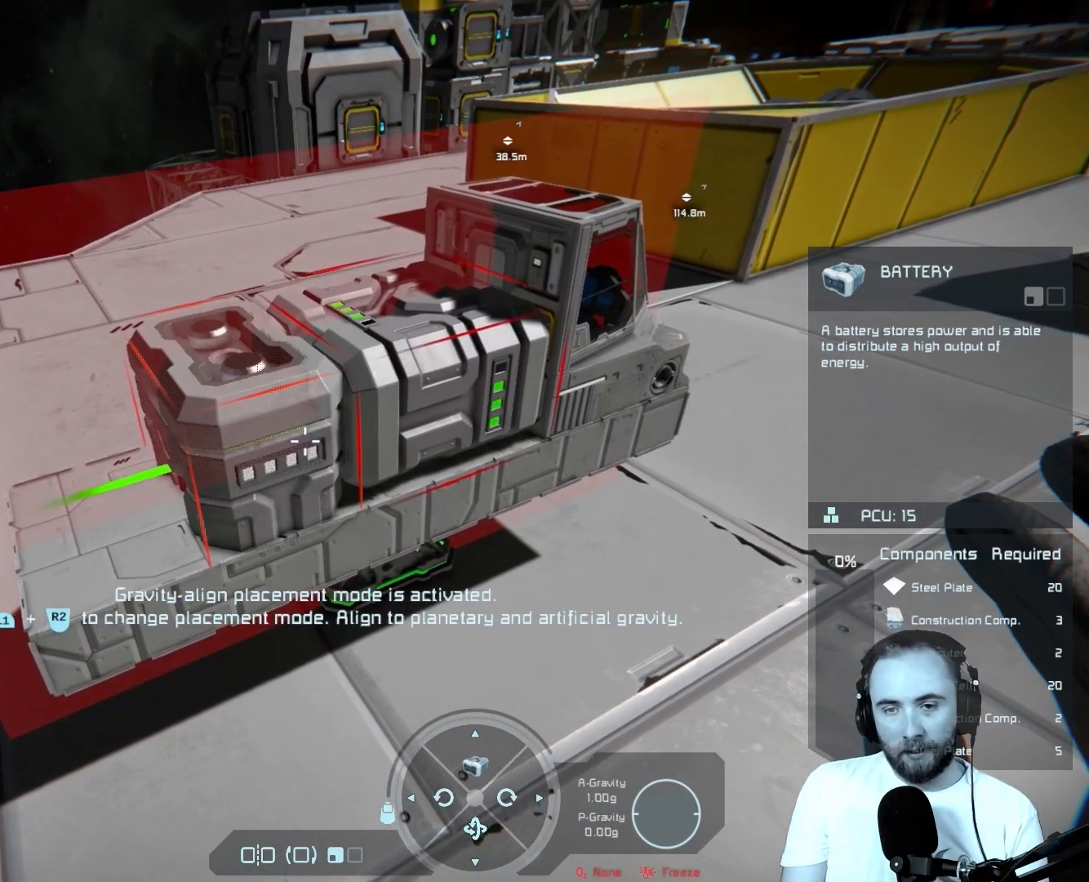
{"buttons": [], "left_stick": "center", "right_stick": "center", "events": []}
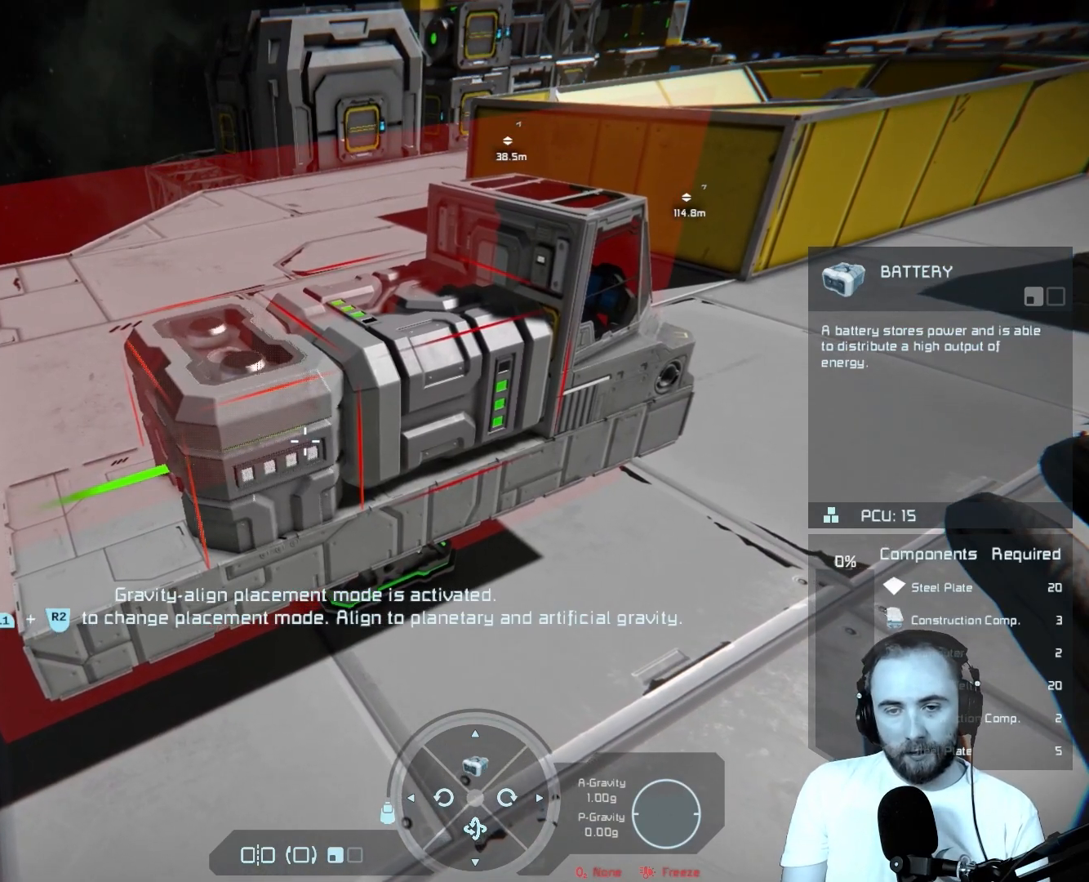
{"buttons": [], "left_stick": "center", "right_stick": "center", "events": [[83, "L3", "down"], [250, "L3", "up"]]}
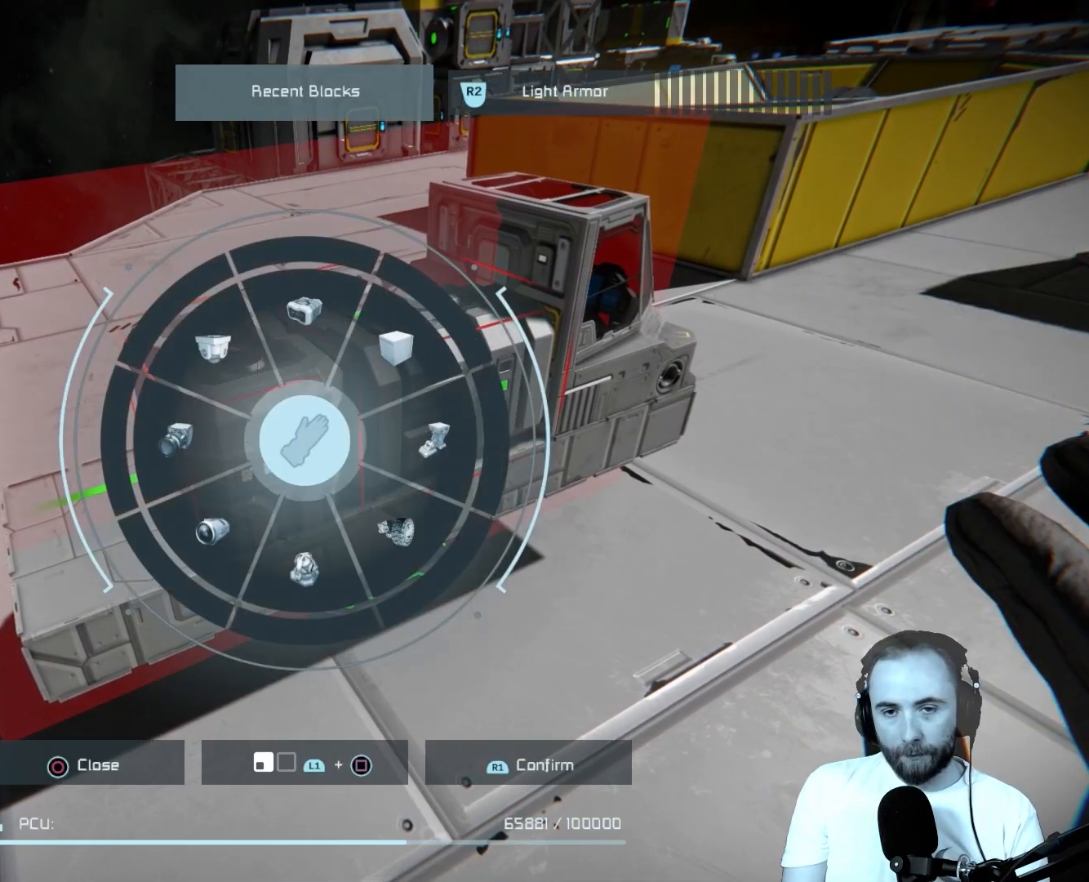
{"buttons": [], "left_stick": "center", "right_stick": "center", "events": []}
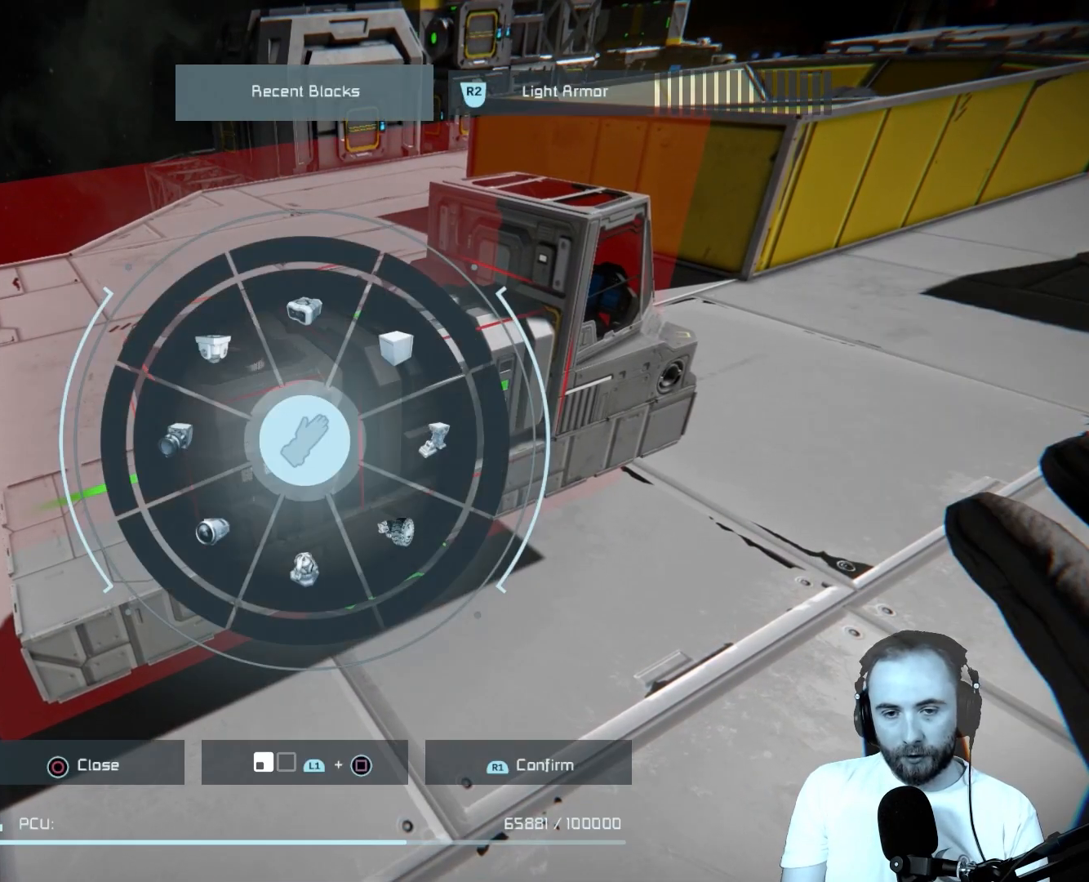
{"buttons": [], "left_stick": "center", "right_stick": "center", "events": []}
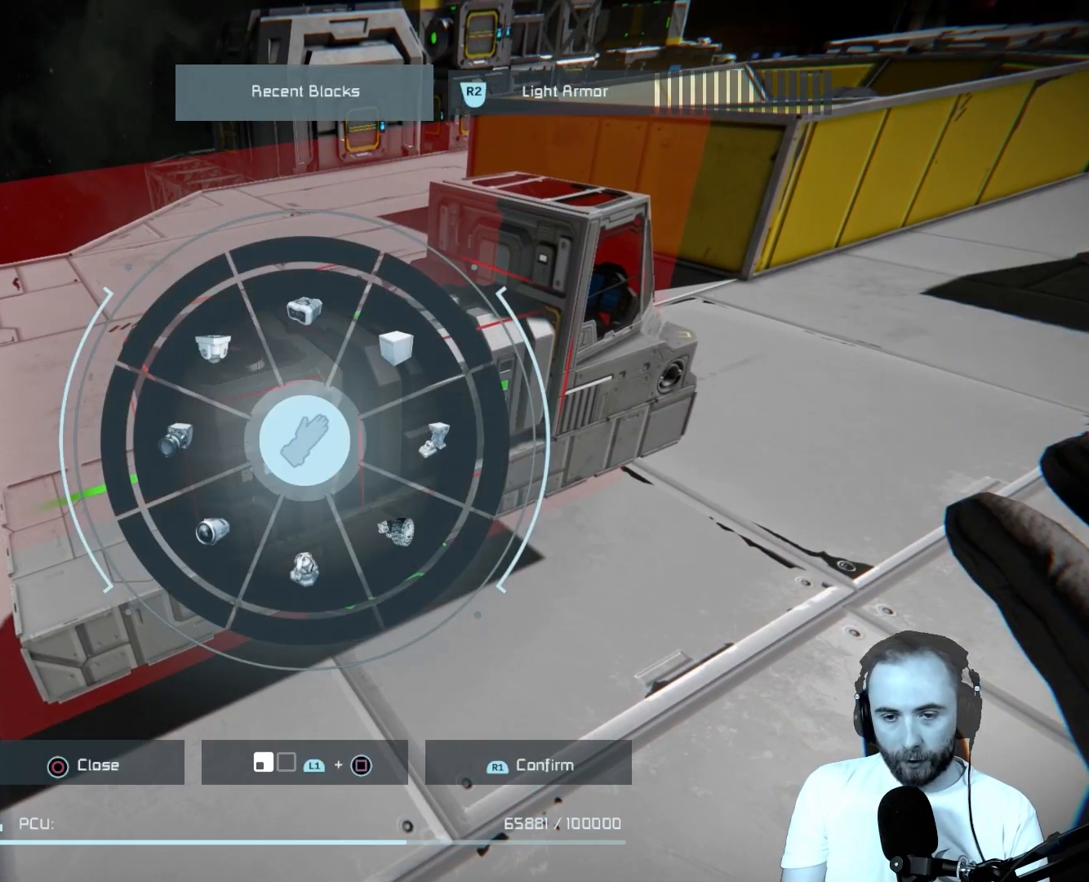
{"buttons": [], "left_stick": "down", "right_stick": "center", "events": [[300, "left_stick", "down"]]}